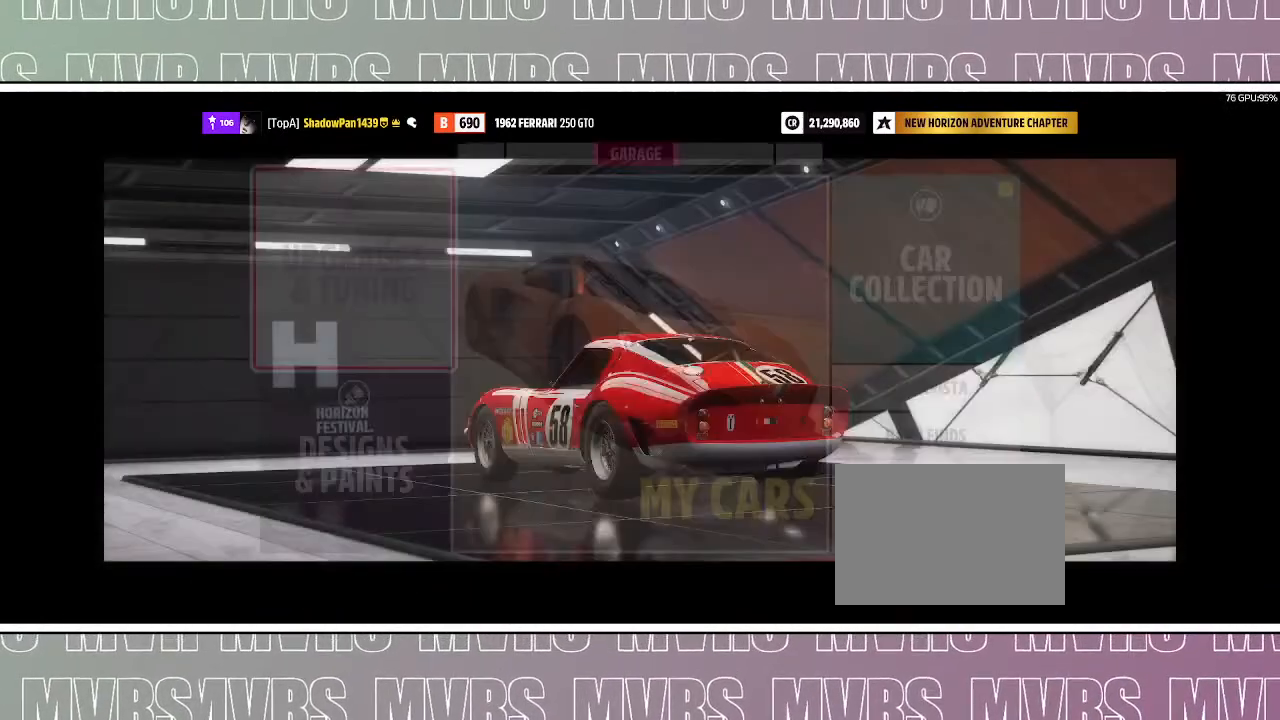
Gameplay with a controller (PlayStation layout); each line is a JSON object with the inputs held at the frame after it (dt_ms = milliseconds from this image to that frame). "events" lists button and stick changes between this image and that frame as [ms after this image, input, new state], when the widget could be followed in between. Not read: L2.
{"dt_ms": 500, "buttons": [], "left_stick": "center", "right_stick": "center", "events": [[17, "DPAD_UP", "up"], [67, "CROSS", "down"], [183, "CROSS", "up"]]}
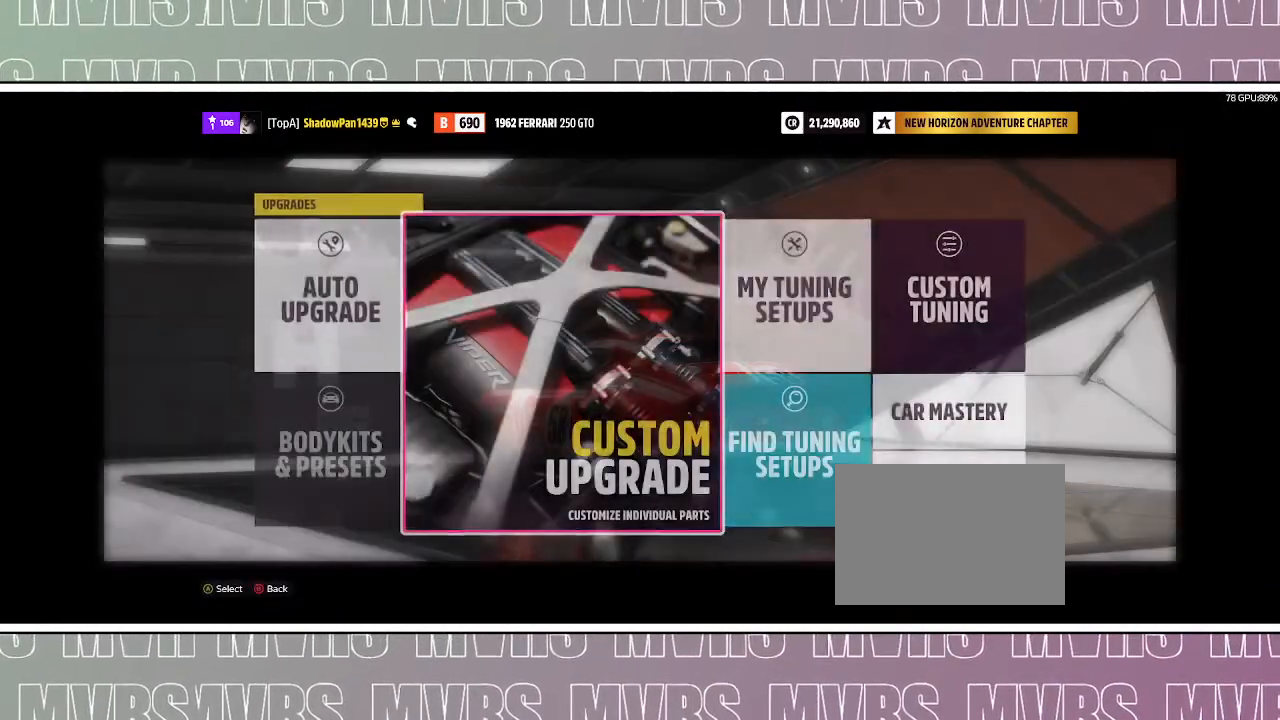
{"dt_ms": 1000, "buttons": [], "left_stick": "center", "right_stick": "center"}
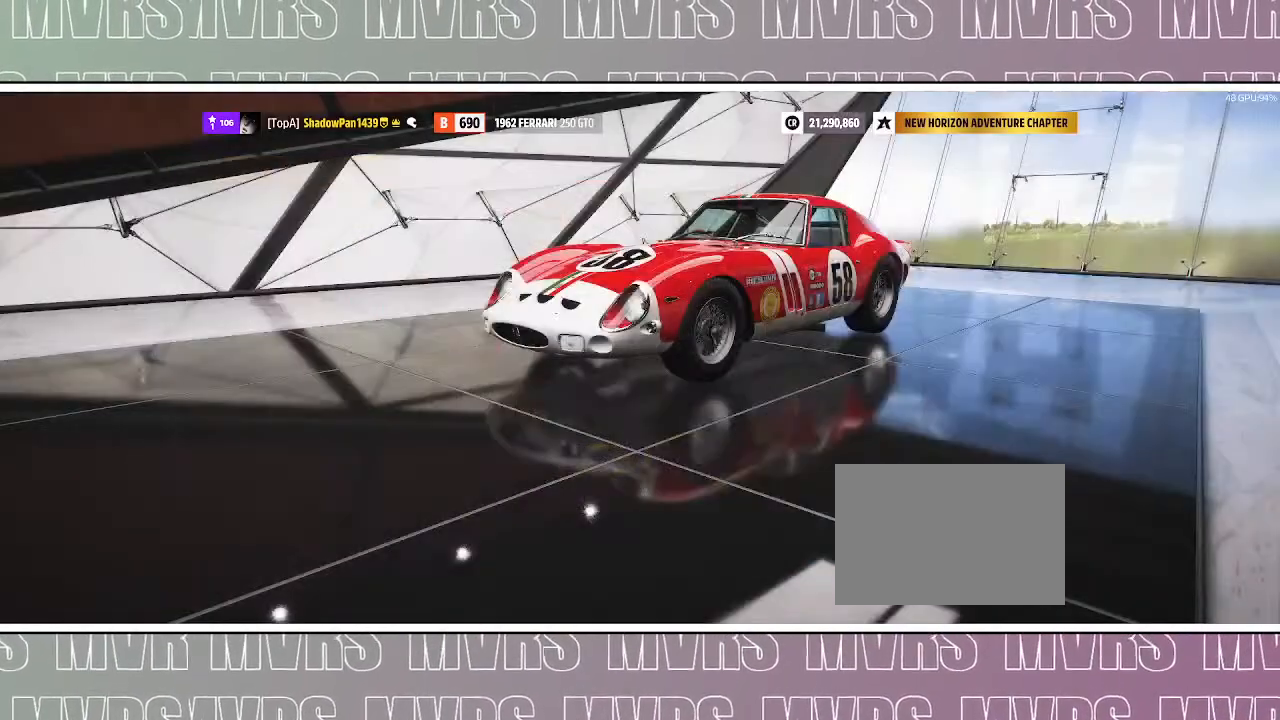
{"dt_ms": 500, "buttons": [], "left_stick": "center", "right_stick": "center", "events": []}
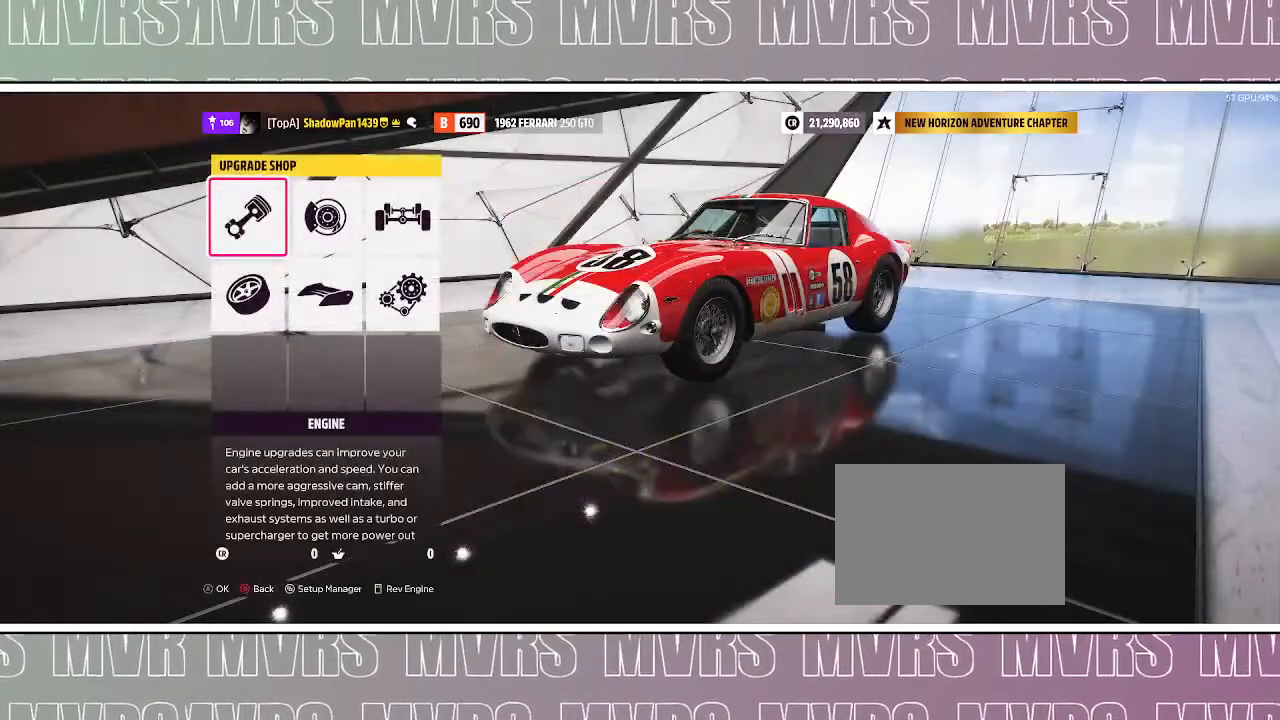
{"dt_ms": 500, "buttons": ["DPAD_DOWN"], "left_stick": "center", "right_stick": "center", "events": [[417, "DPAD_DOWN", "down"]]}
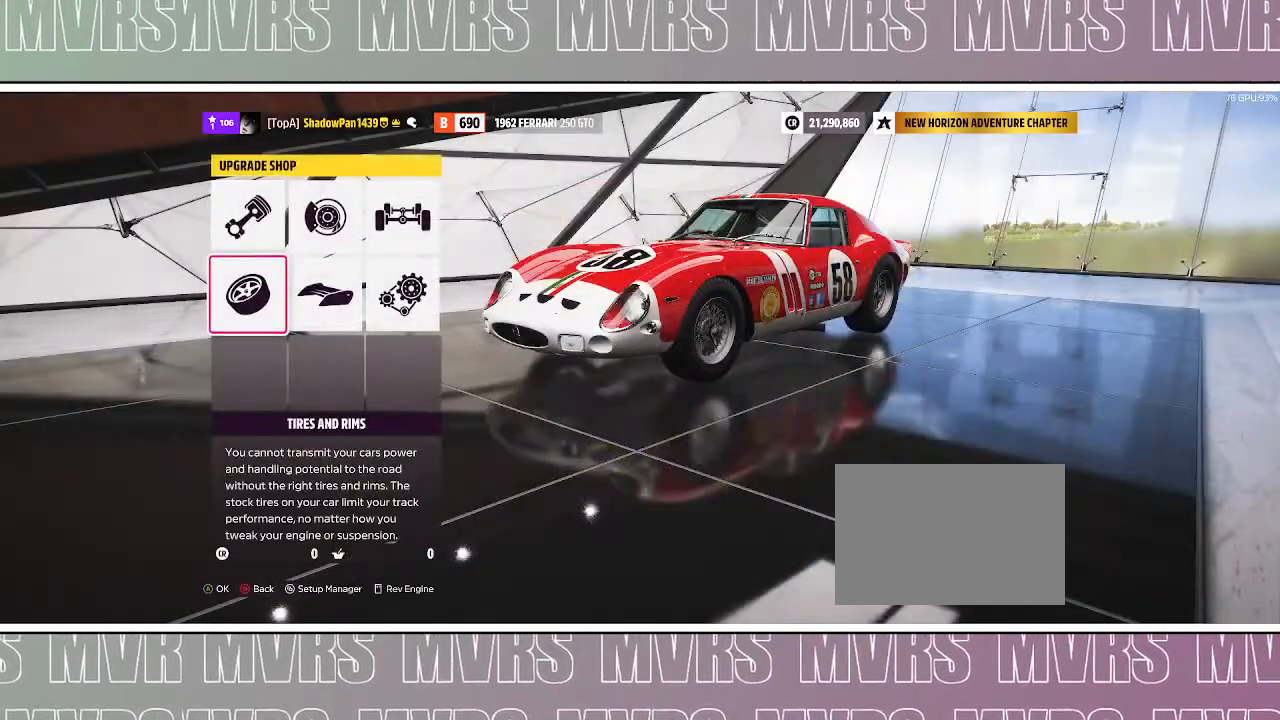
{"dt_ms": 500, "buttons": [], "left_stick": "center", "right_stick": "center", "events": [[117, "CROSS", "down"], [167, "DPAD_DOWN", "up"], [233, "CROSS", "up"]]}